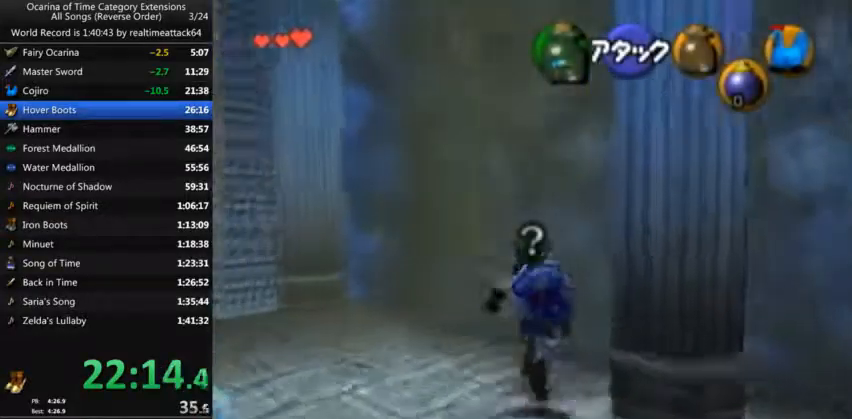
Gameplay with a controller (Nintendo layout); each line is a JSON object with the inputs held at the frame after it. "events" lists button and stick changes between this image and that frame as [ms after this image, input, new state], when the widget could be followed in between. Not read: L3 R3.
{"buttons": [], "left_stick": "down", "right_stick": "center", "events": [[134, "A", "up"], [267, "left_stick", "center"], [401, "left_stick", "down"]]}
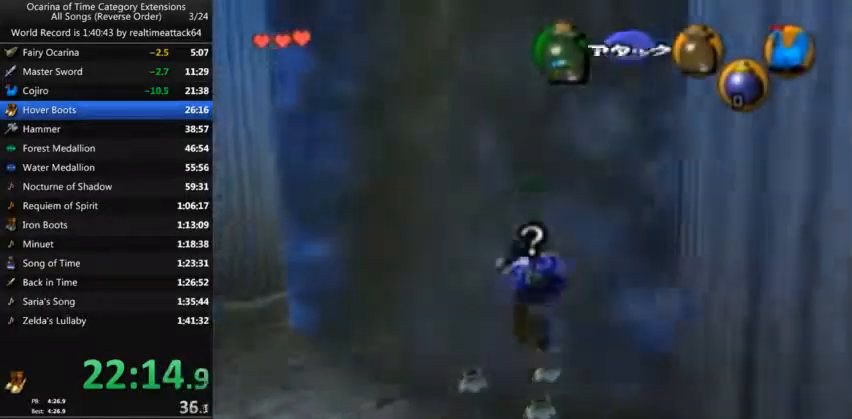
{"buttons": [], "left_stick": "center", "right_stick": "center", "events": [[67, "left_stick", "center"]]}
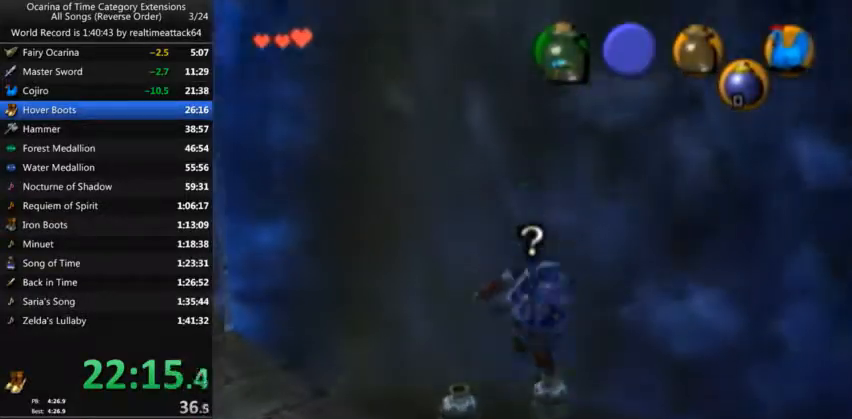
{"buttons": [], "left_stick": "center", "right_stick": "center", "events": [[134, "left_stick", "up"], [301, "A", "down"], [301, "left_stick", "center"], [367, "A", "up"], [434, "A", "down"], [467, "A", "up"]]}
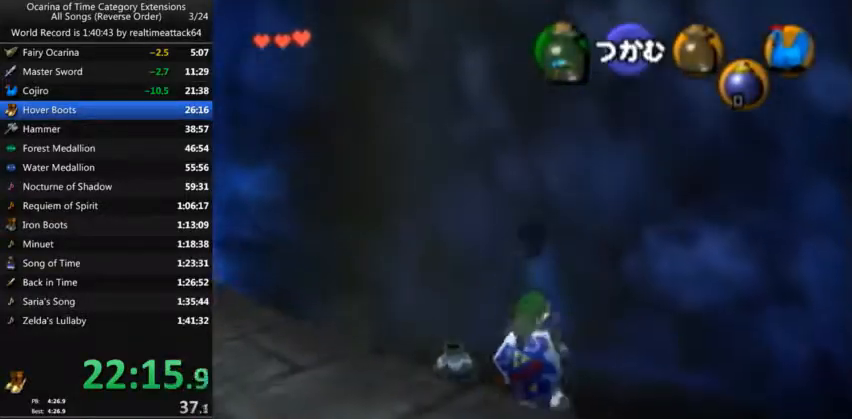
{"buttons": [], "left_stick": "center", "right_stick": "center", "events": [[67, "A", "down"], [133, "A", "up"], [200, "A", "down"], [300, "A", "up"], [333, "A", "down"], [467, "A", "up"]]}
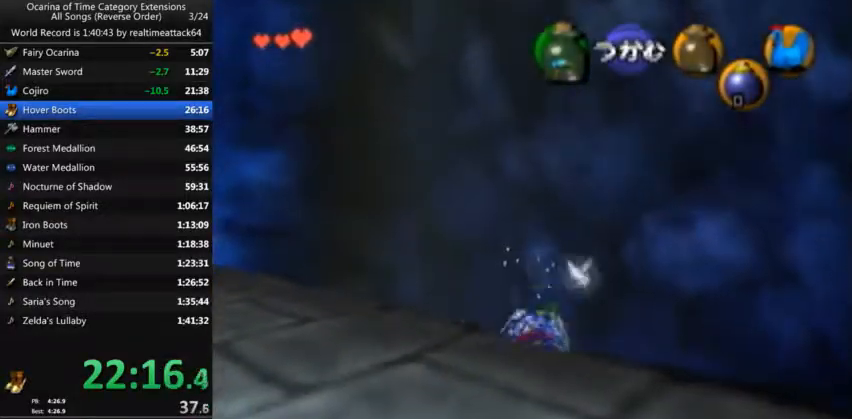
{"buttons": ["R1"], "left_stick": "center", "right_stick": "center", "events": [[67, "R1", "down"]]}
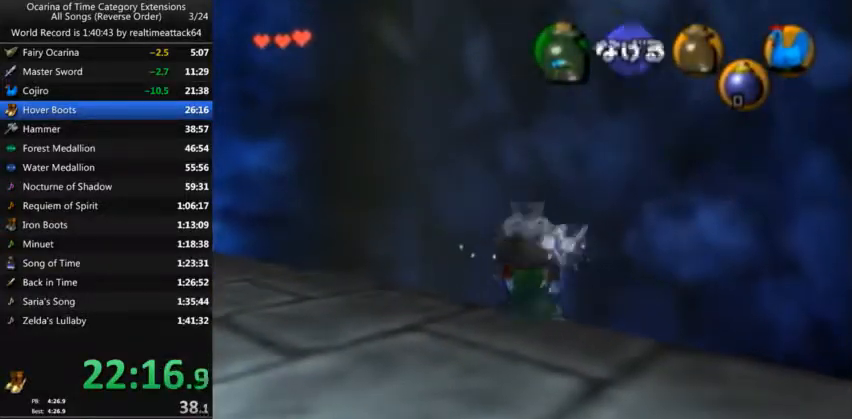
{"buttons": ["A"], "left_stick": "right", "right_stick": "center", "events": [[67, "R1", "up"], [300, "left_stick", "right"], [467, "A", "down"]]}
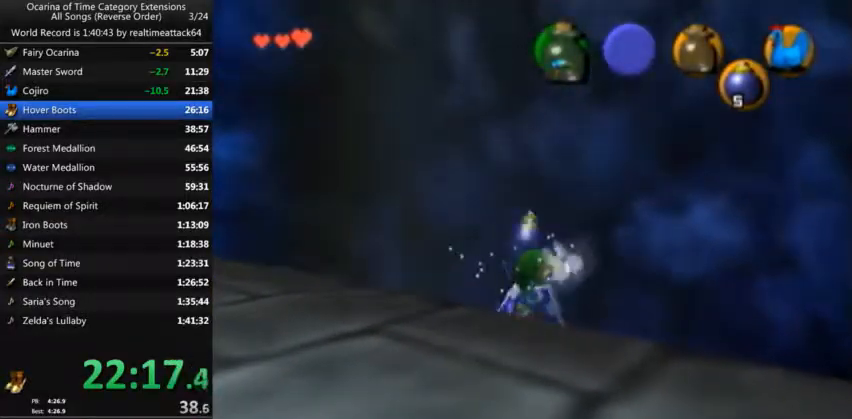
{"buttons": [], "left_stick": "up", "right_stick": "center", "events": [[67, "L1", "down"], [134, "A", "up"], [134, "left_stick", "up-right"], [267, "L1", "up"], [267, "Z", "down"], [301, "left_stick", "up"], [501, "Z", "up"]]}
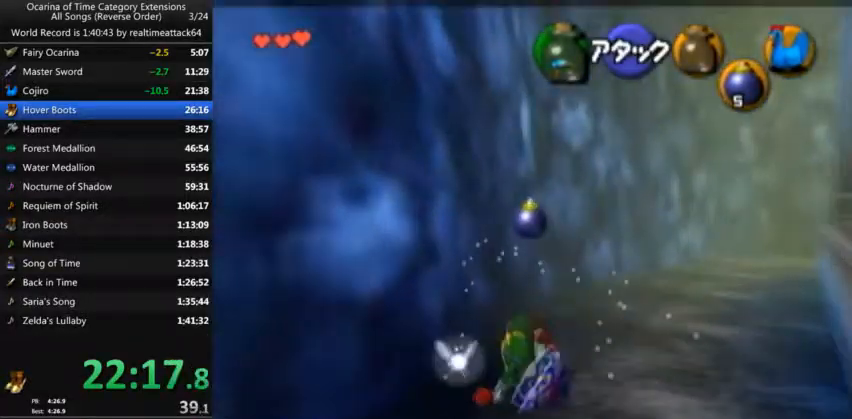
{"buttons": ["A"], "left_stick": "up-right", "right_stick": "center", "events": [[167, "left_stick", "up-right"], [300, "A", "down"]]}
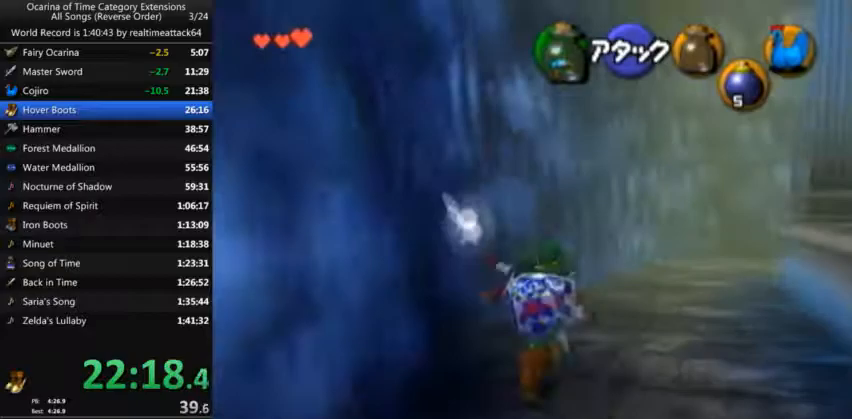
{"buttons": [], "left_stick": "up", "right_stick": "center", "events": [[67, "A", "up"], [201, "left_stick", "up"]]}